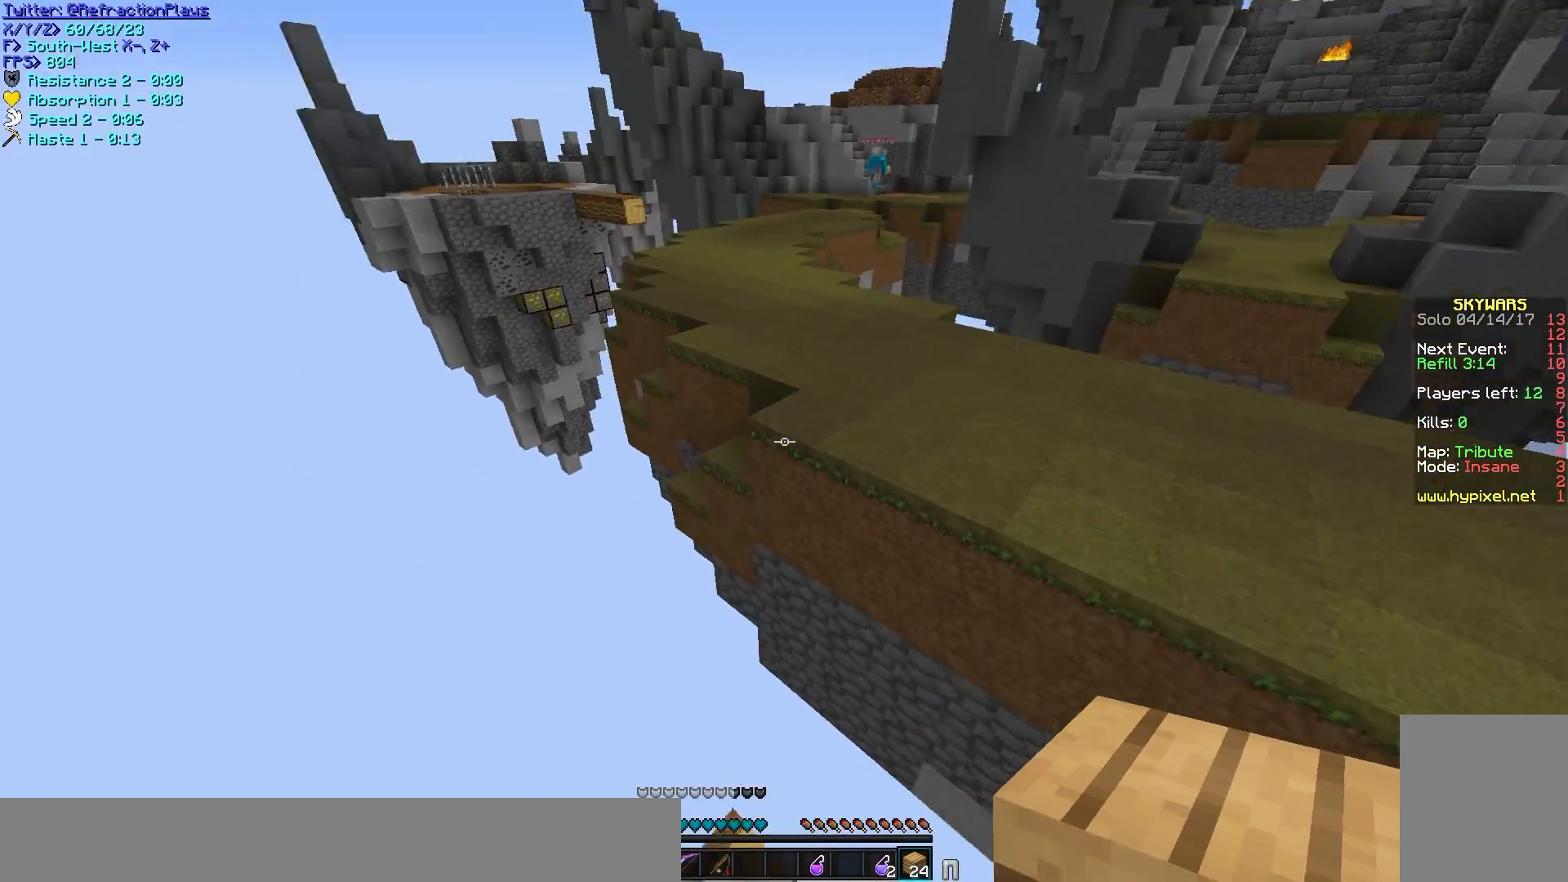
Gameplay with keyboard and mouse; each line is a JSON object with the keys and mouse buttons held at the frame after it. "events" lists presses ("down") and releases ("up") of "a", "d", "s", "w", "mouse_left" and "mouse_right" between this image and that frame as [ms after this image, input, new state], when the widget could be followed in between. "mouse_left", "mouse_right" = the "left", "right" buttons of the "mouse" list. No other keys are recorded. Fast repeated clicks can show as one long hold. Mouse movement is not recorded.
{"keys": ["w"], "mouse": [], "events": [[33, "d", "down"], [433, "d", "up"]]}
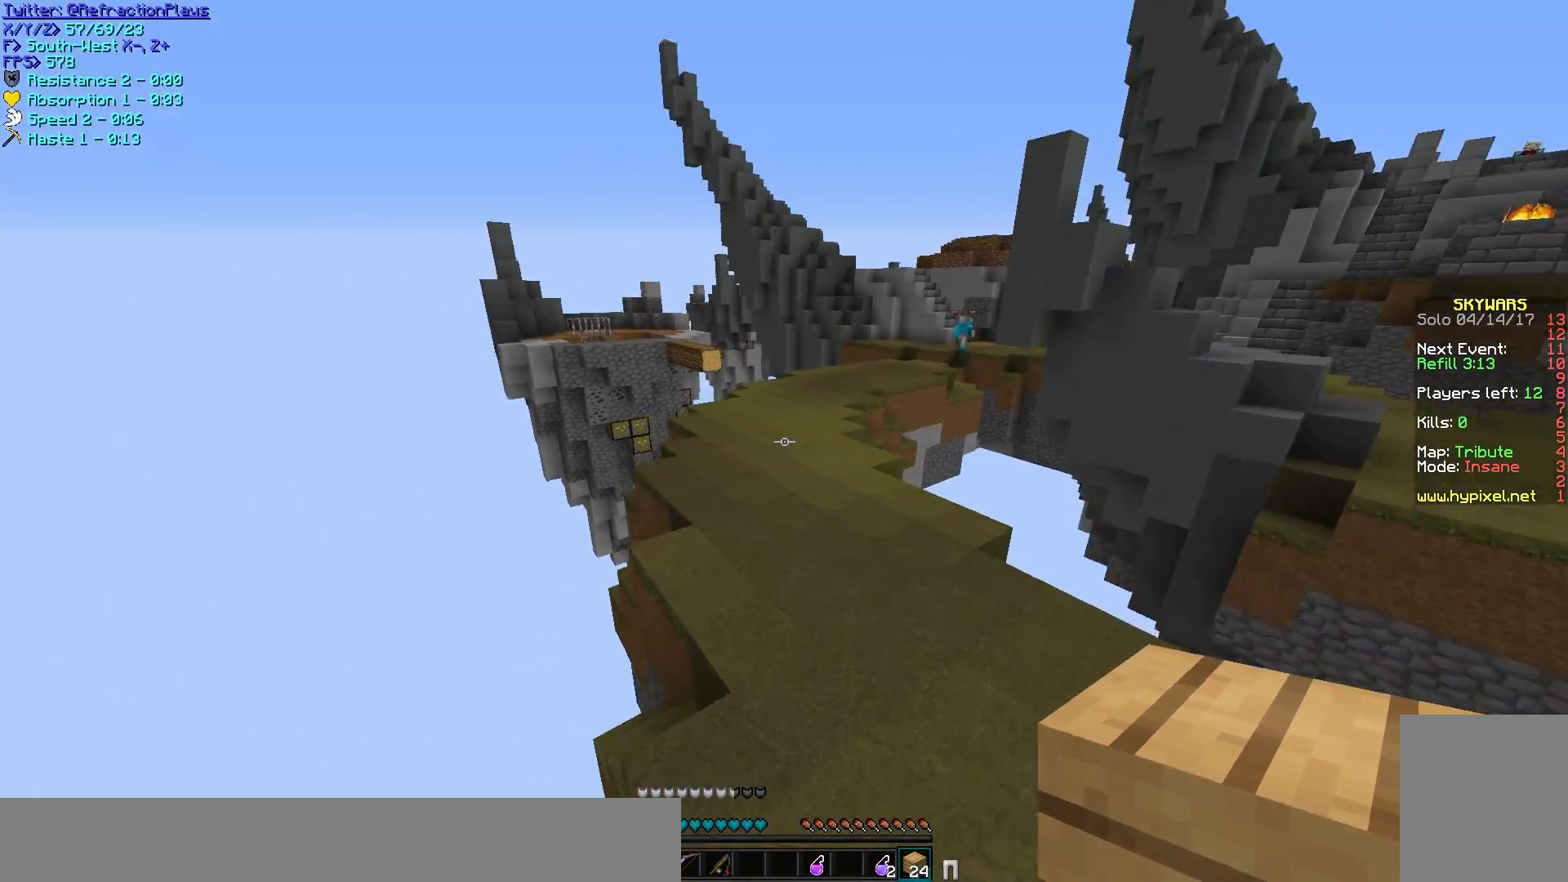
{"keys": ["w"], "mouse": [], "events": []}
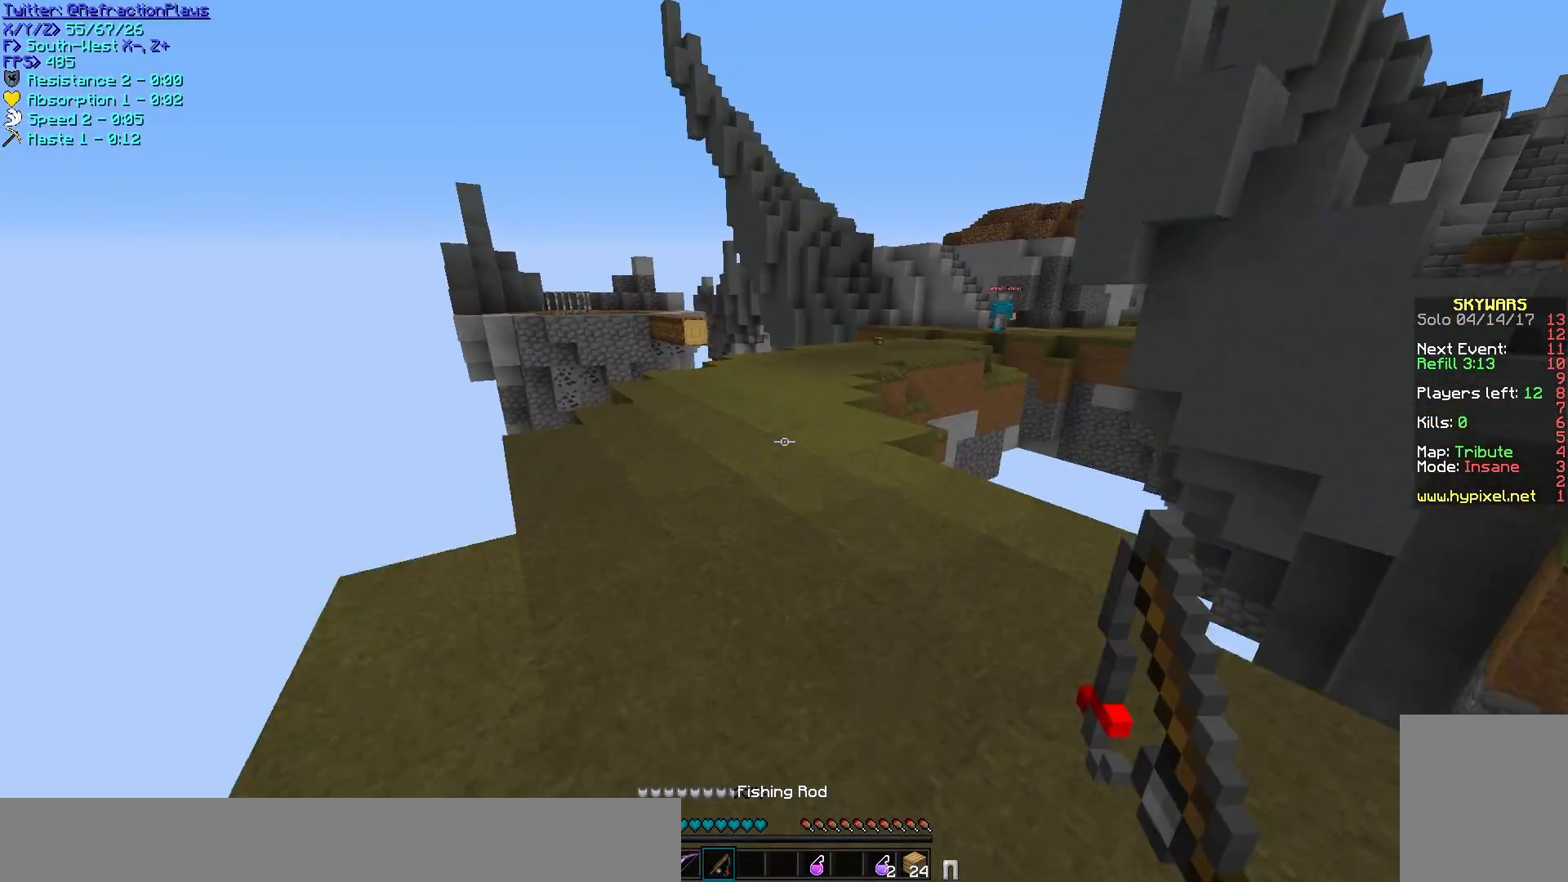
{"keys": ["w"], "mouse": [], "events": []}
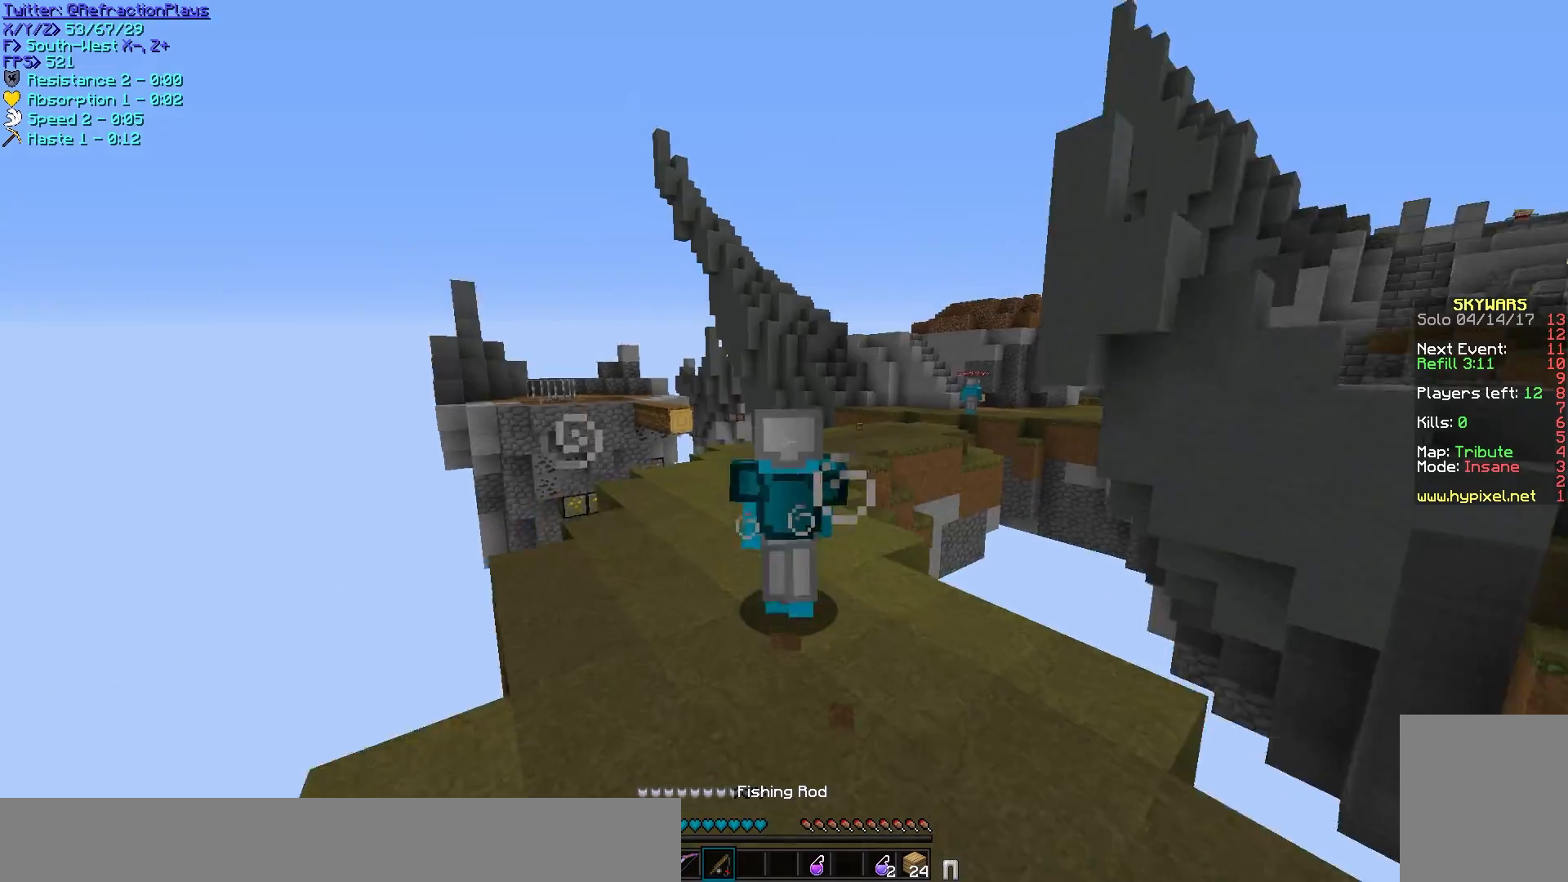
{"keys": ["w"], "mouse": [], "events": []}
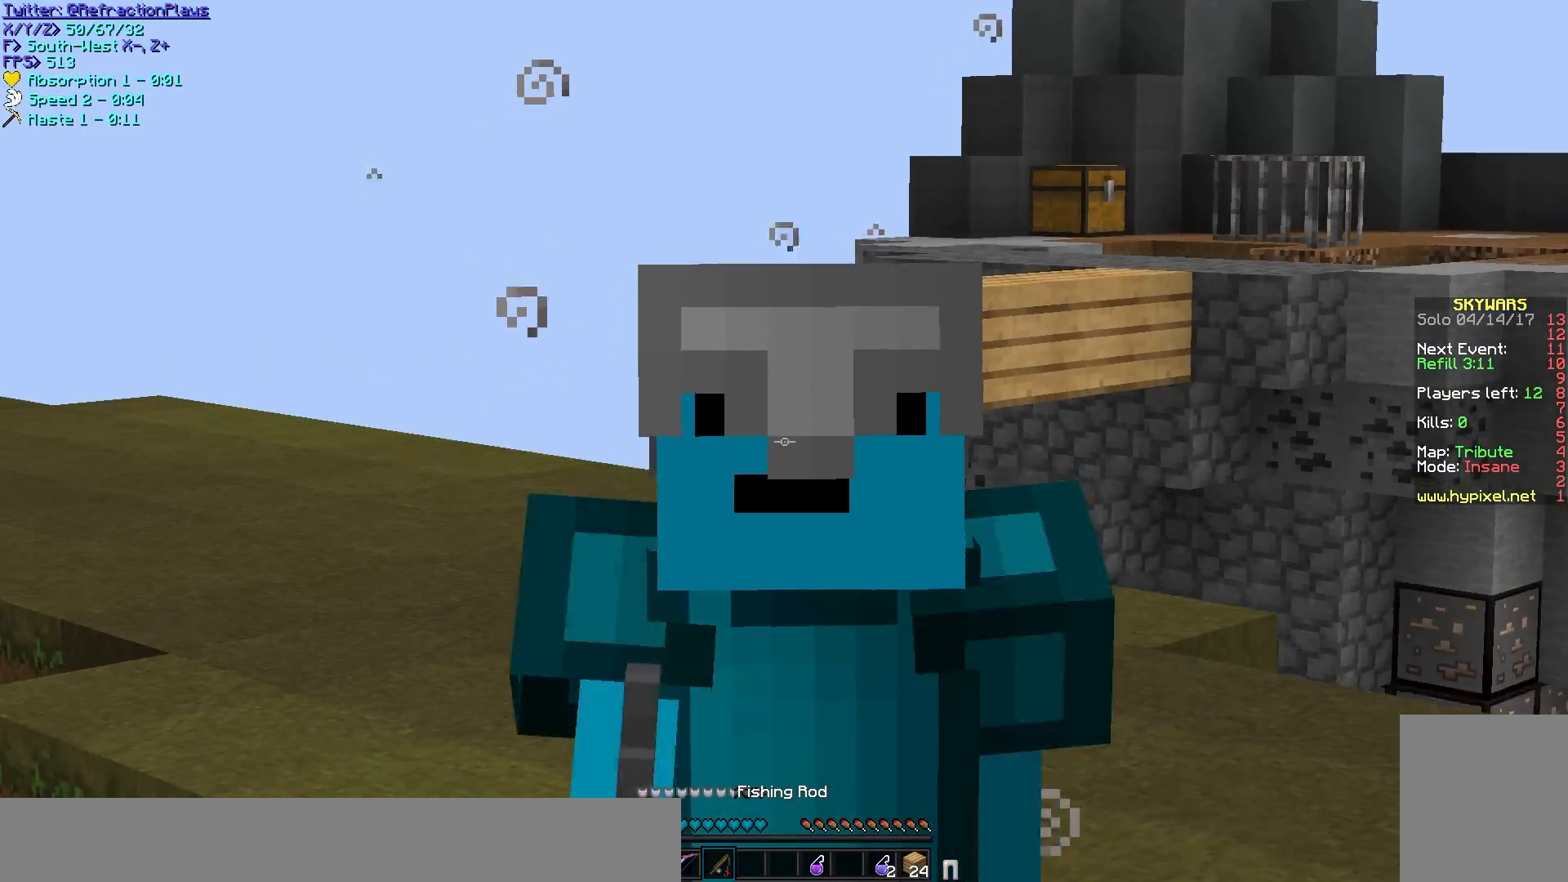
{"keys": ["w"], "mouse": [], "events": []}
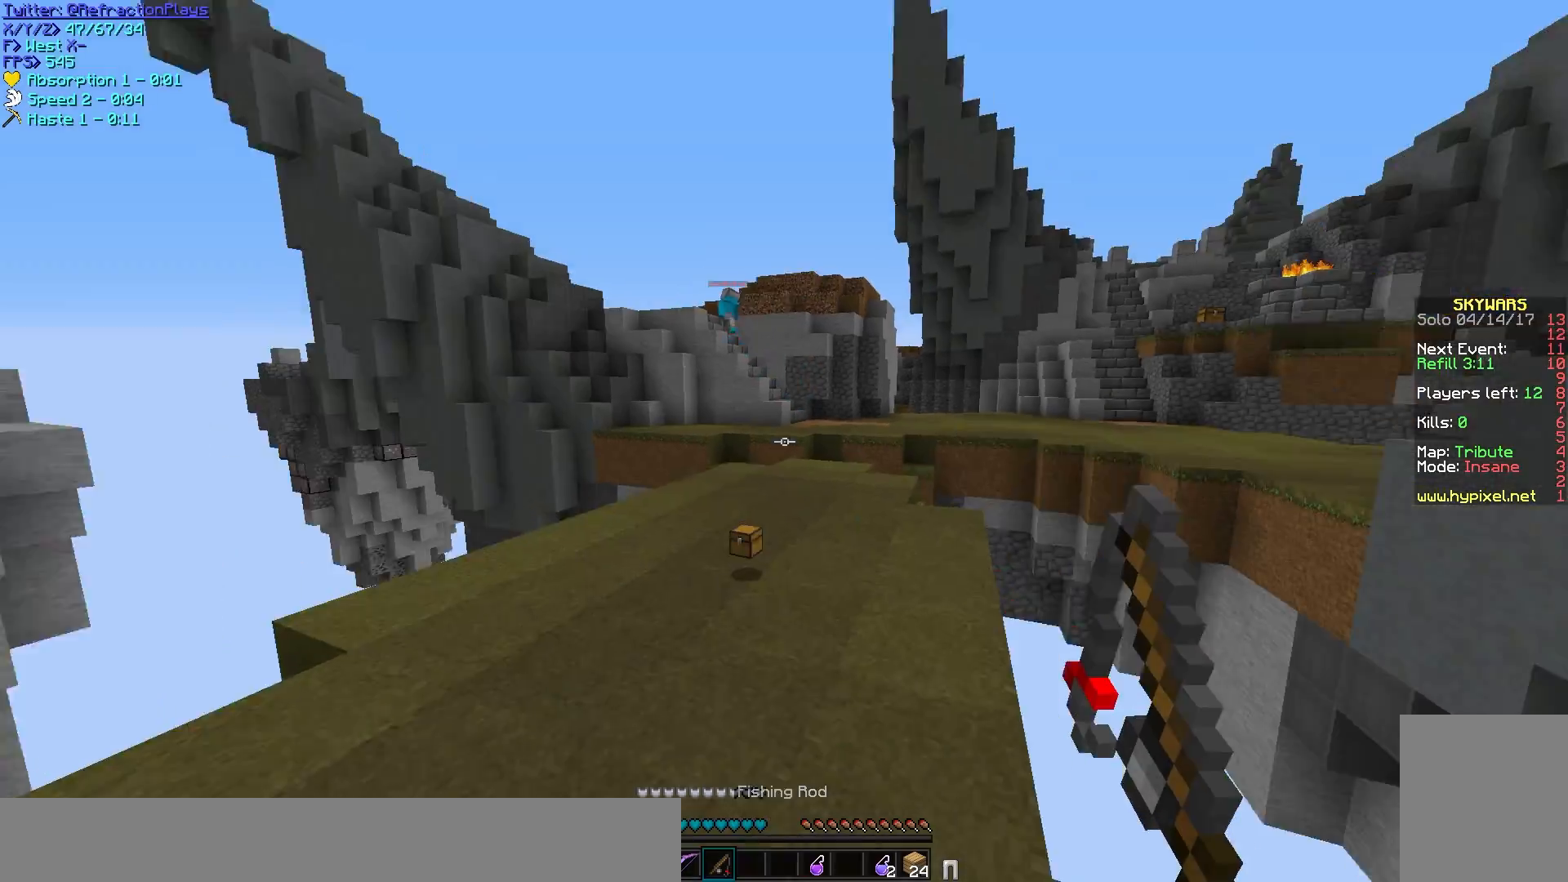
{"keys": ["d", "w"], "mouse": [], "events": [[283, "d", "down"]]}
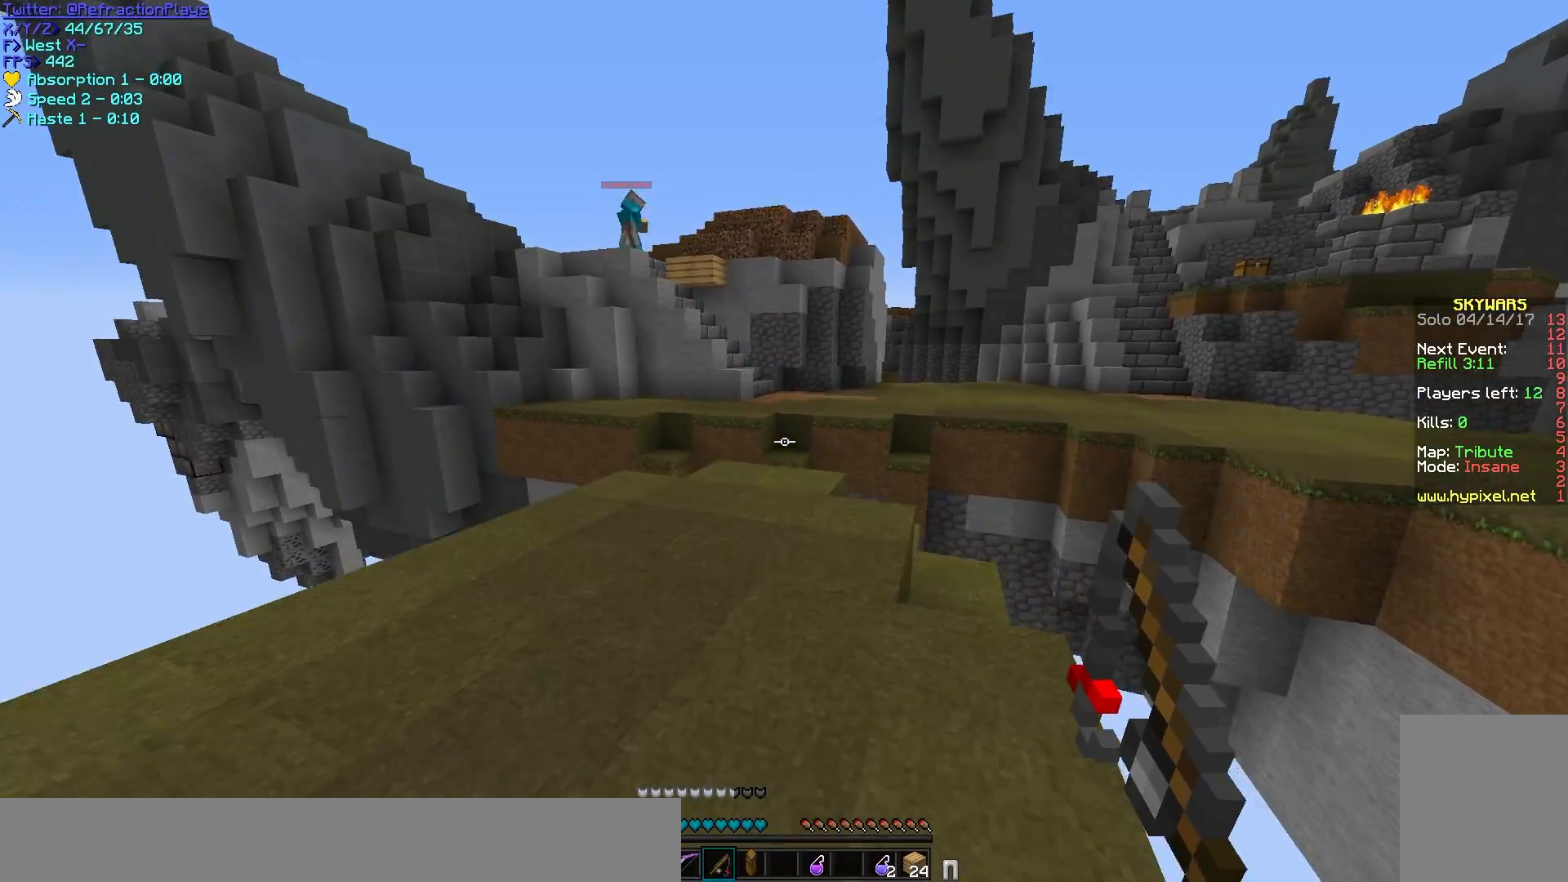
{"keys": ["w"], "mouse": [], "events": [[33, "d", "up"], [217, "a", "down"], [450, "a", "up"]]}
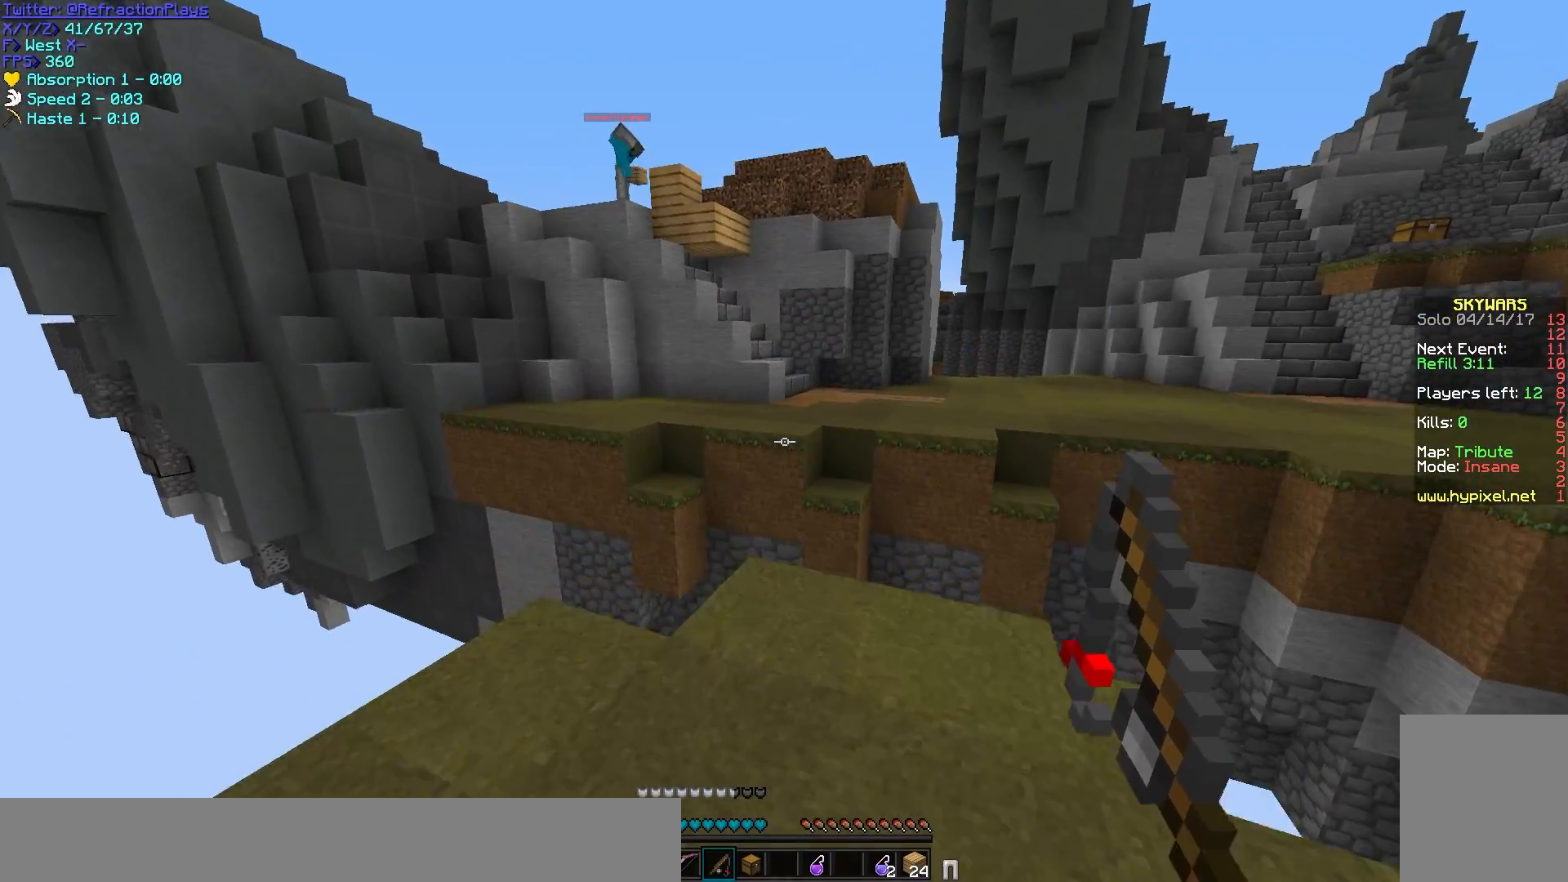
{"keys": ["w"], "mouse": [], "events": []}
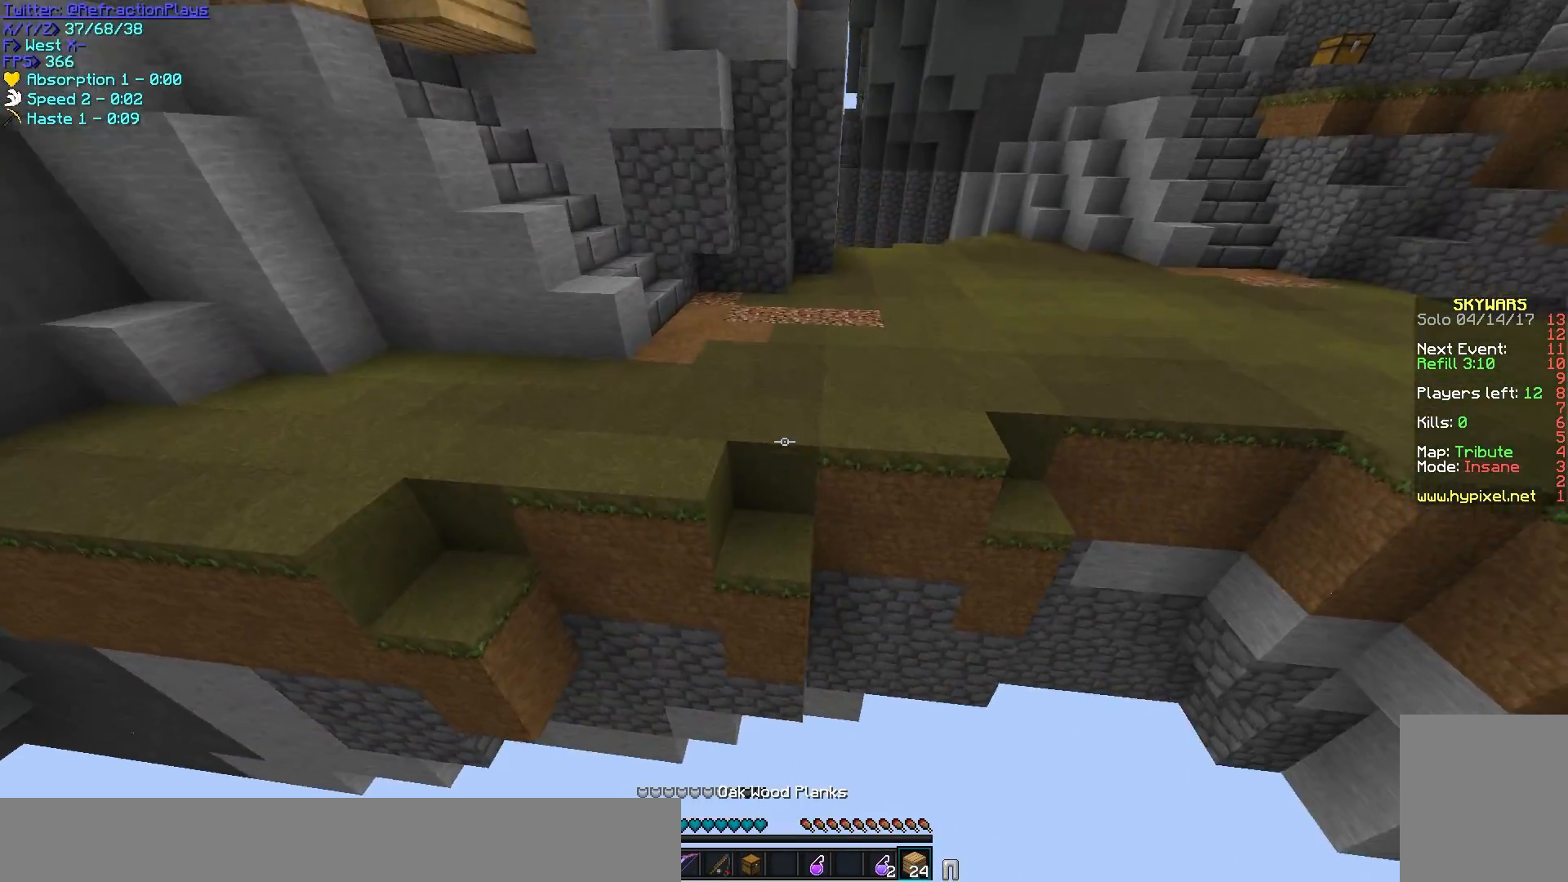
{"keys": ["w"], "mouse": [], "events": [[167, "d", "down"], [367, "d", "up"]]}
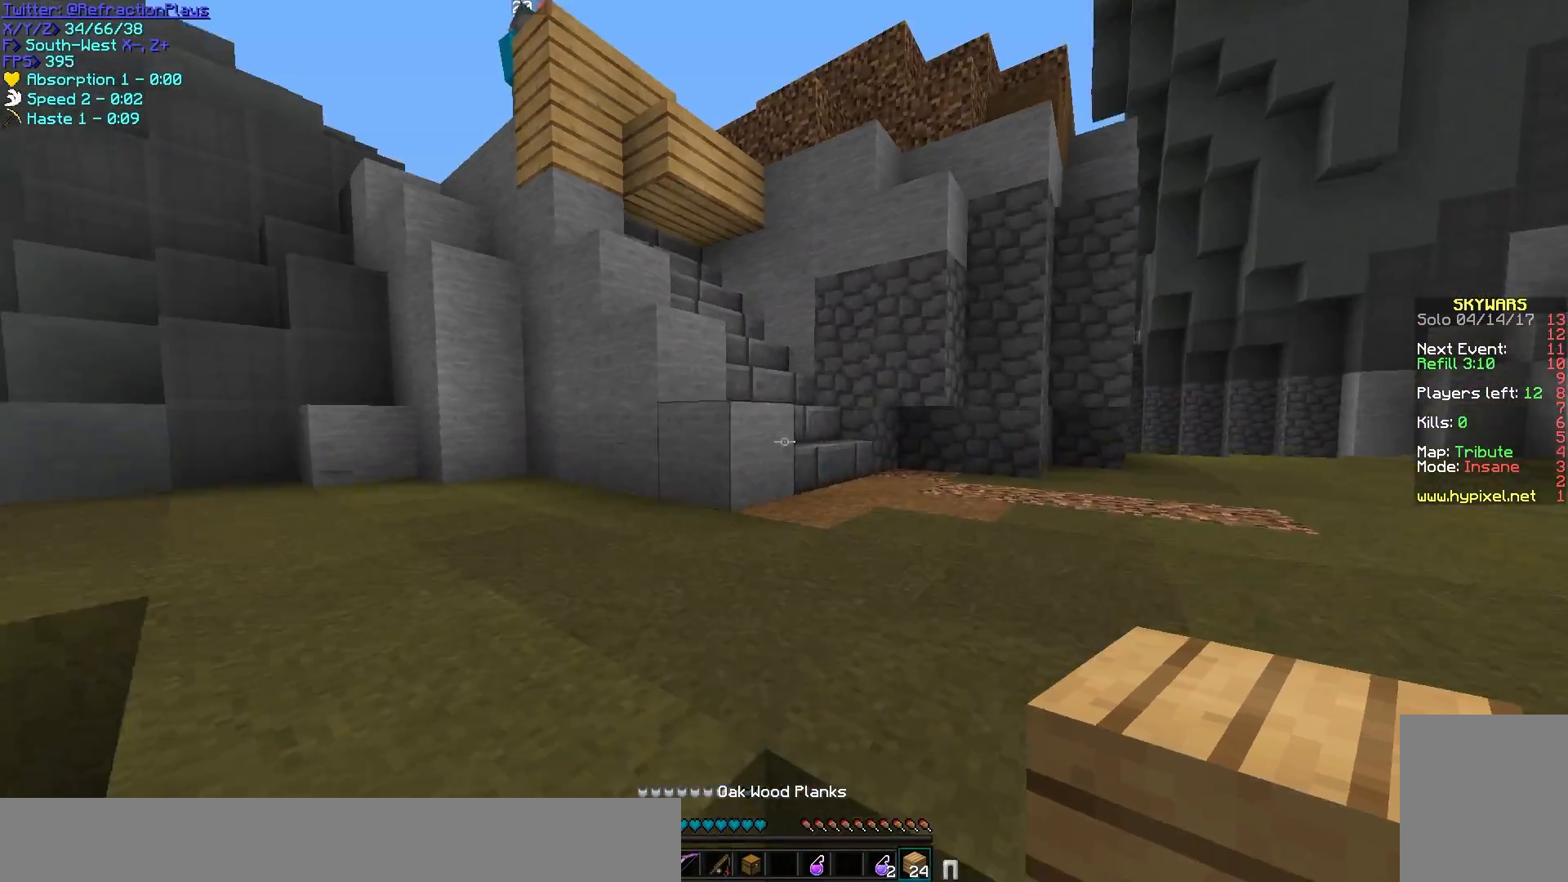
{"keys": ["w"], "mouse": [], "events": [[217, "mouse_right", "down"], [417, "mouse_right", "up"]]}
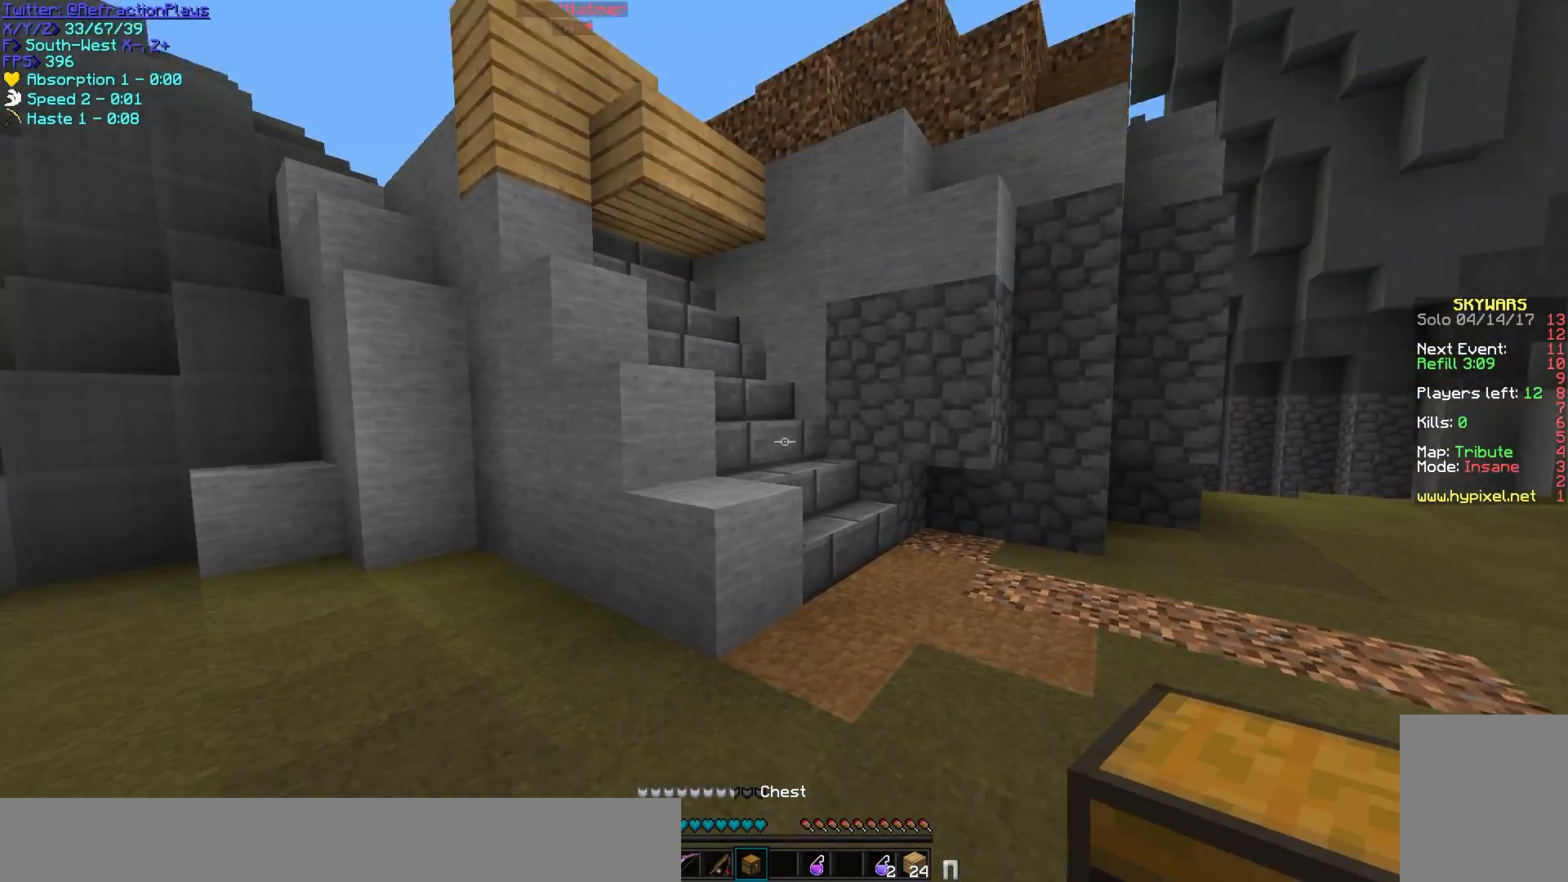
{"keys": ["a", "w"], "mouse": [], "events": [[233, "mouse_right", "down"], [333, "a", "down"], [417, "mouse_right", "up"]]}
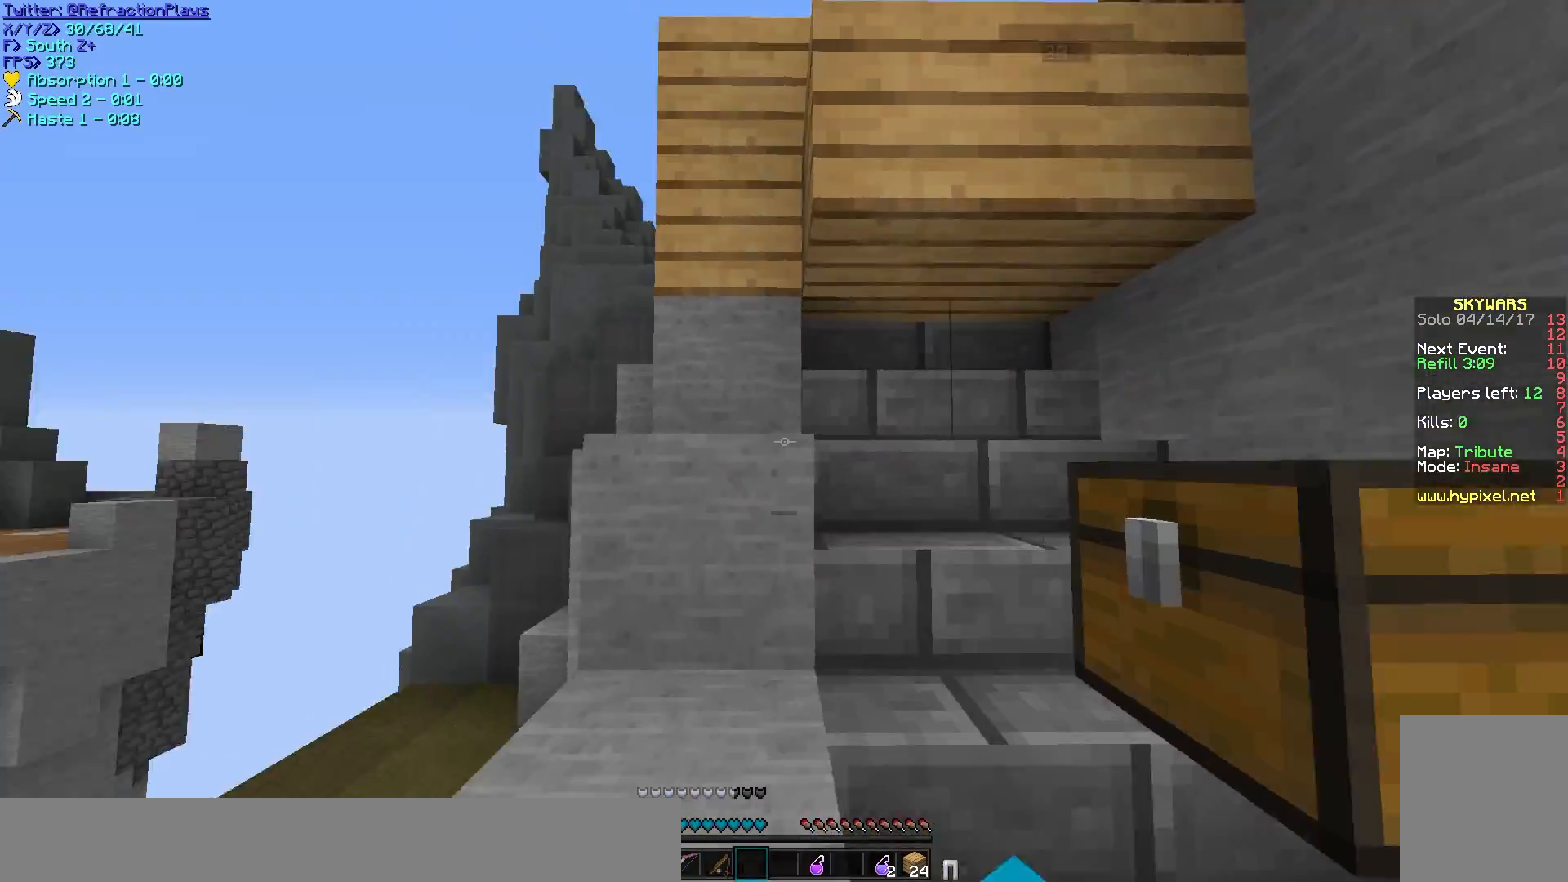
{"keys": ["a", "w"], "mouse": [], "events": []}
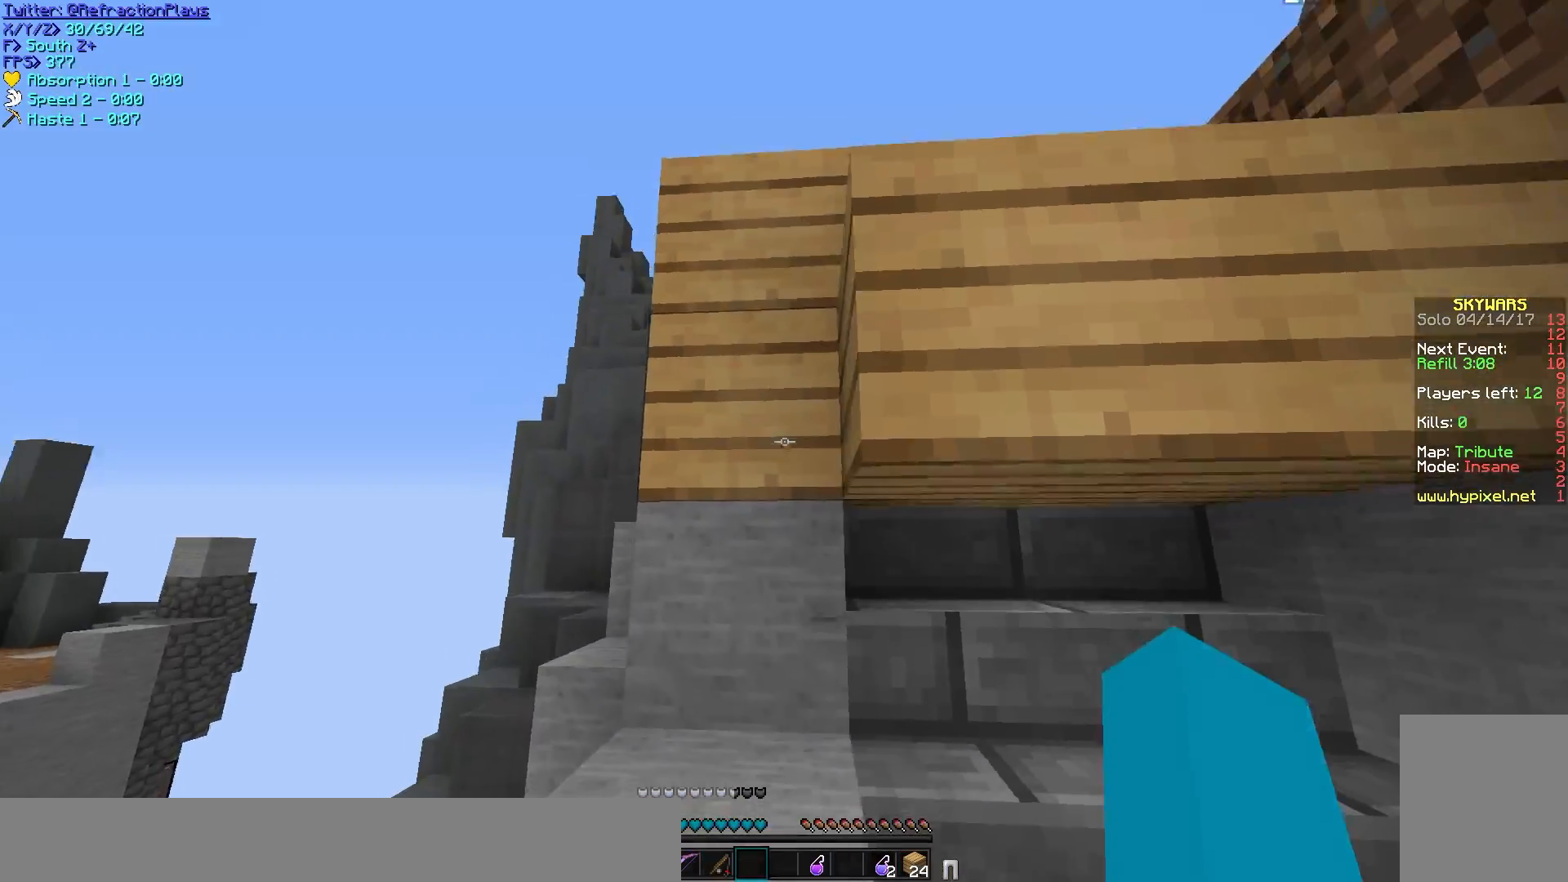
{"keys": ["a", "w"], "mouse": [], "events": [[50, "a", "up"], [267, "a", "down"]]}
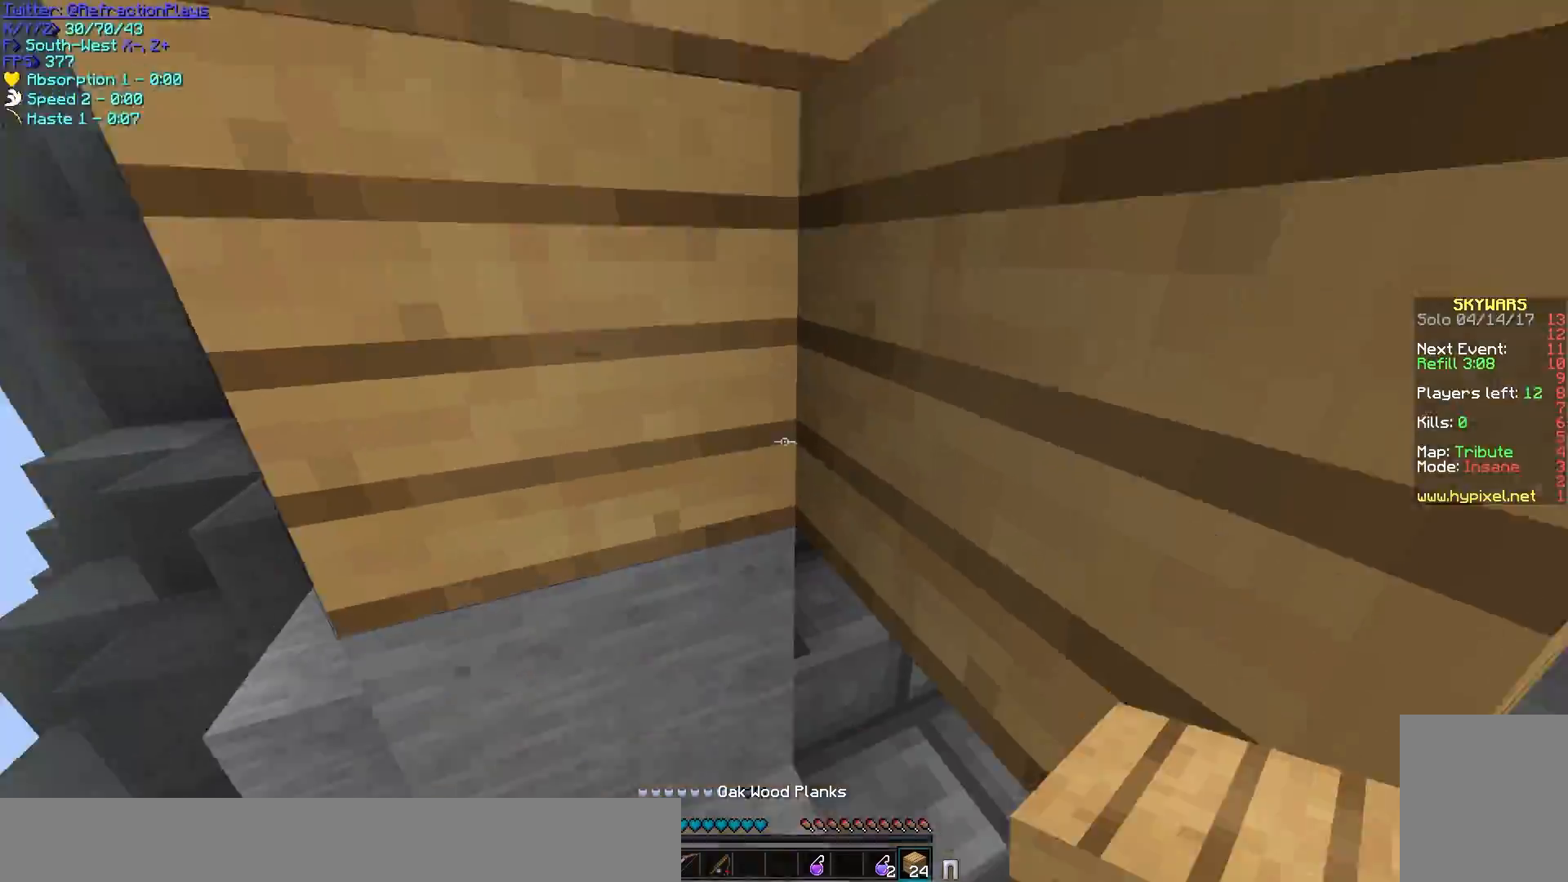
{"keys": ["w"], "mouse": [], "events": [[33, "a", "up"], [267, "mouse_right", "down"], [283, "mouse_left", "down"], [450, "mouse_left", "up"], [450, "mouse_right", "up"]]}
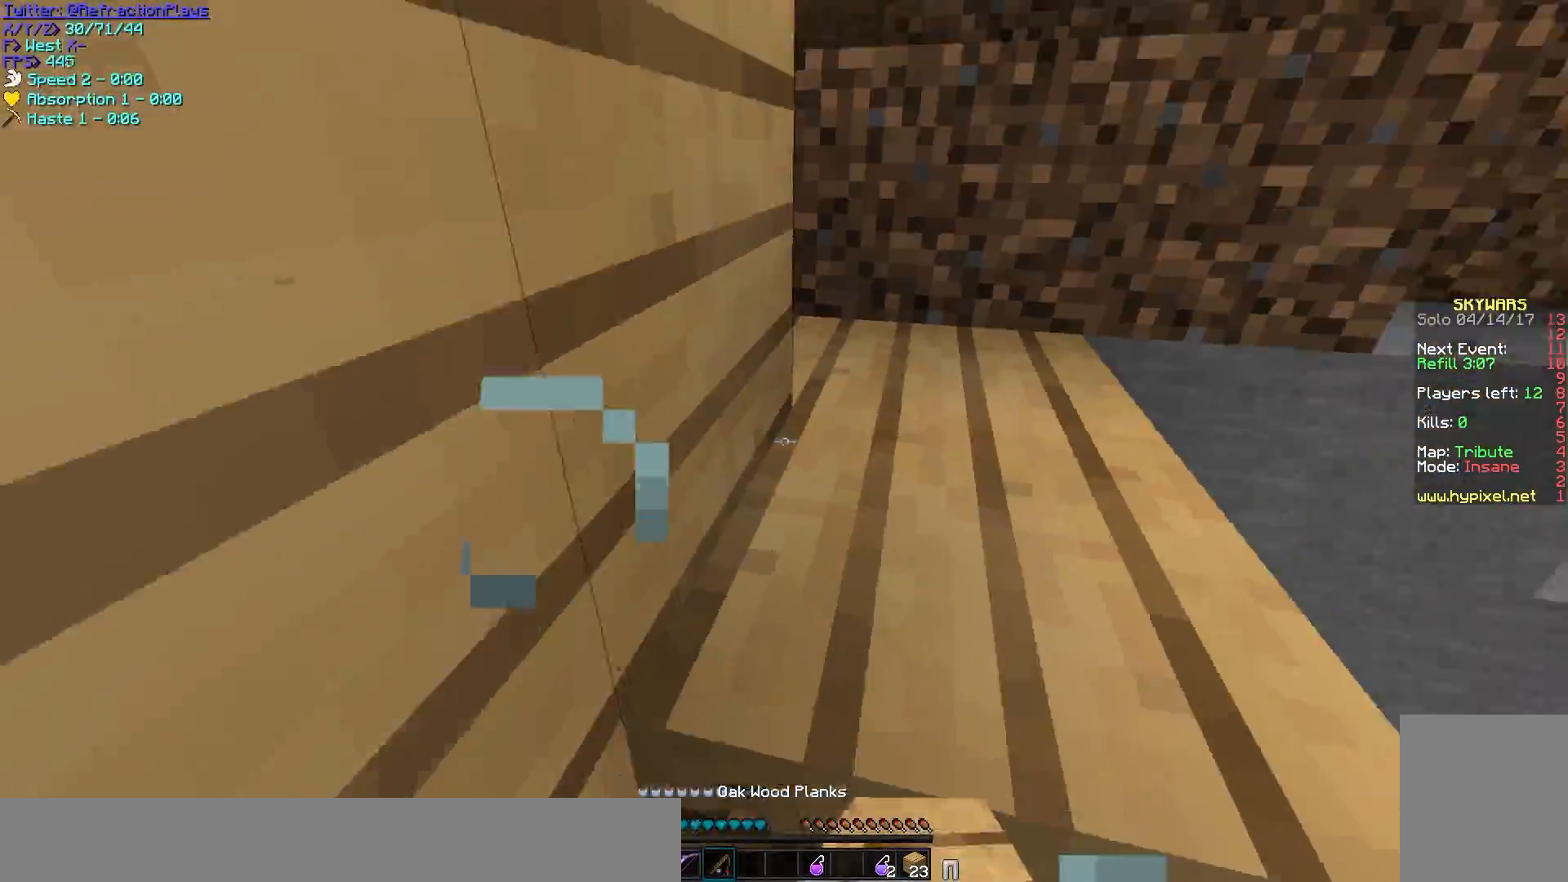
{"keys": ["a", "w"], "mouse": [], "events": [[183, "d", "down"], [367, "a", "down"], [400, "d", "up"]]}
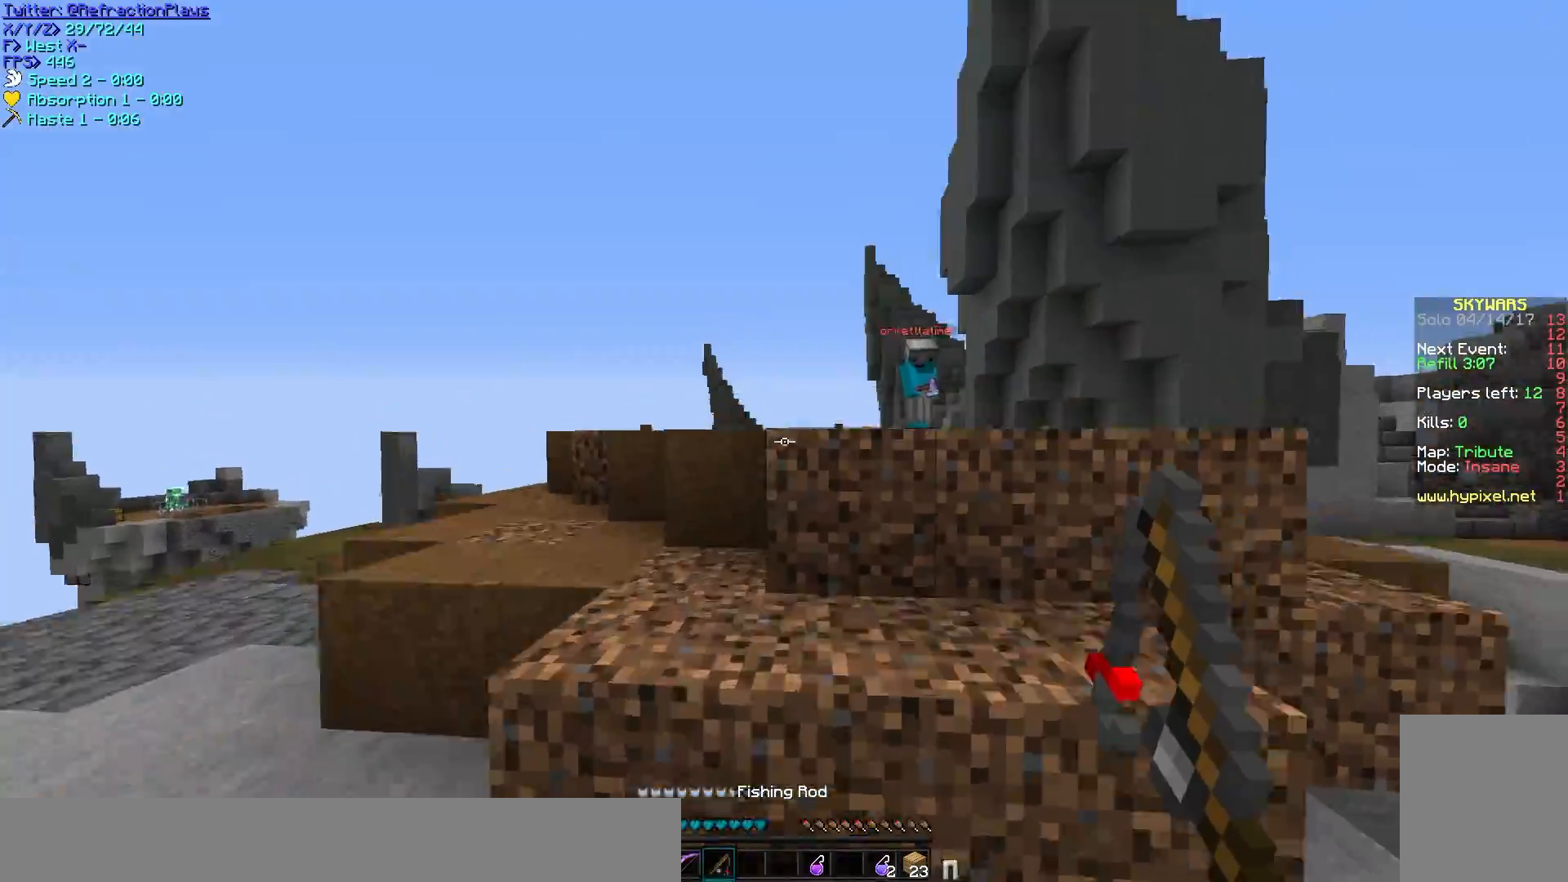
{"keys": ["a", "w"], "mouse": [], "events": [[233, "mouse_right", "down"], [467, "mouse_right", "up"]]}
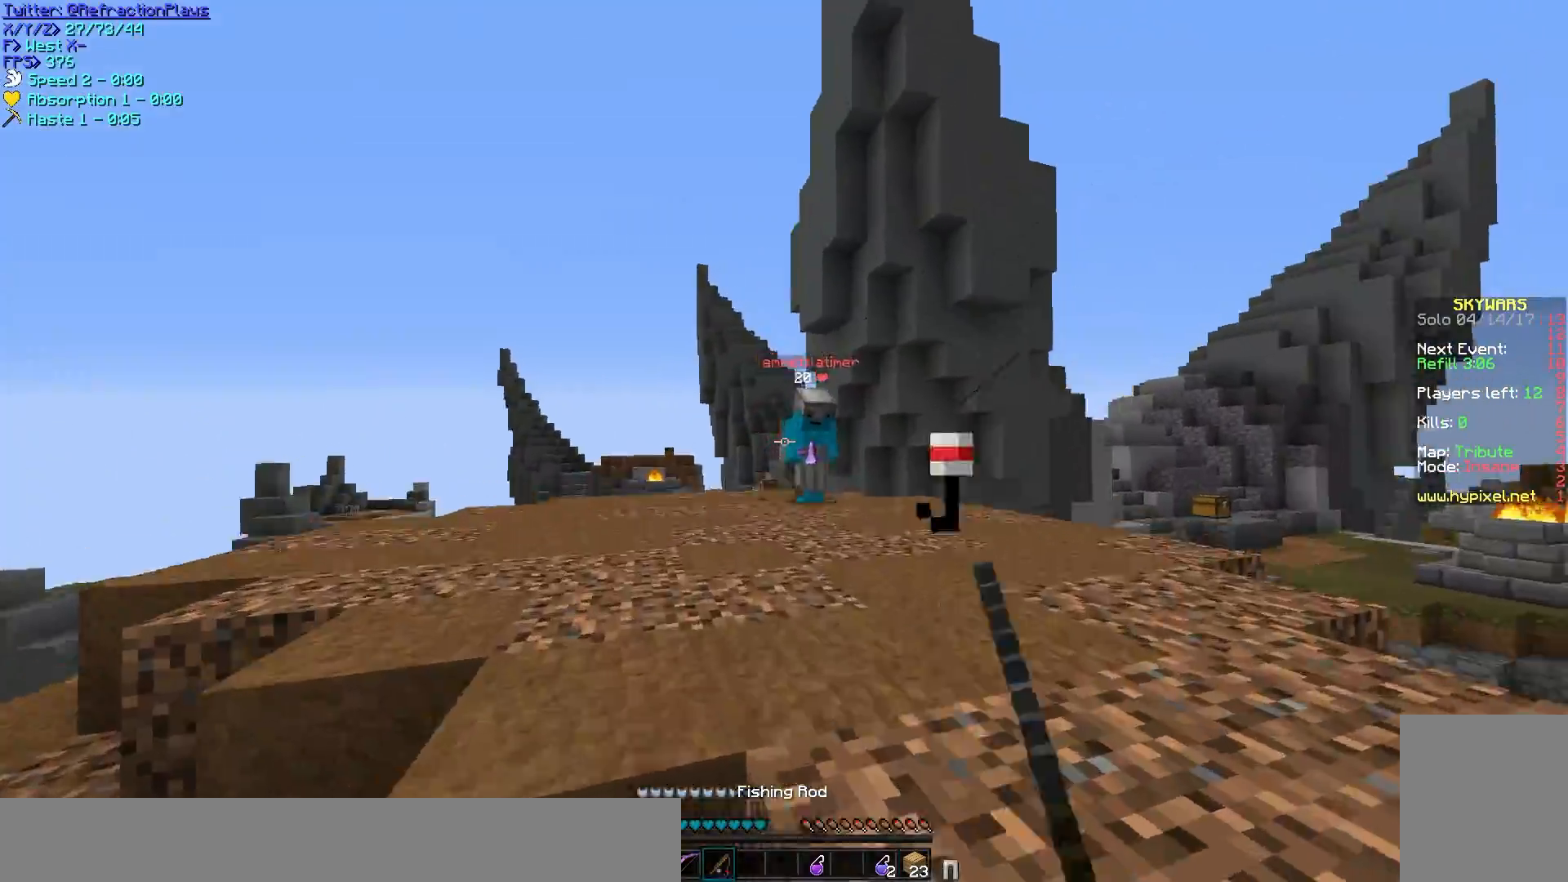
{"keys": ["d", "w"], "mouse": [], "events": [[117, "mouse_right", "down"], [183, "d", "down"], [217, "a", "up"], [283, "mouse_right", "up"], [367, "mouse_right", "down"], [500, "mouse_right", "up"]]}
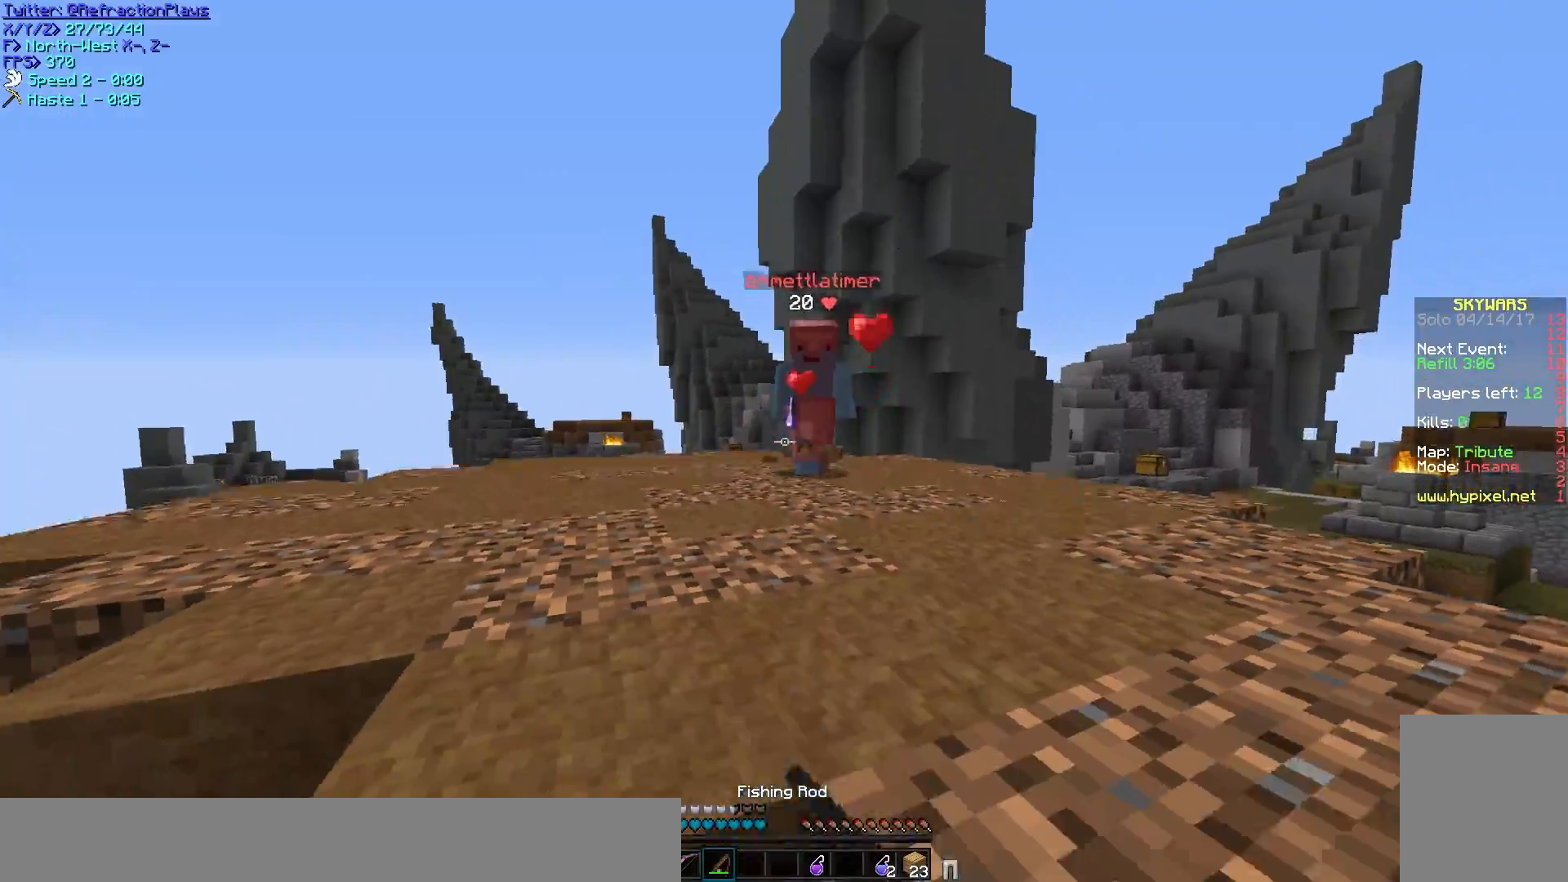
{"keys": ["d", "w"], "mouse": ["right"], "events": [[83, "d", "up"], [217, "mouse_right", "down"], [267, "d", "down"], [350, "mouse_right", "up"], [417, "mouse_right", "down"]]}
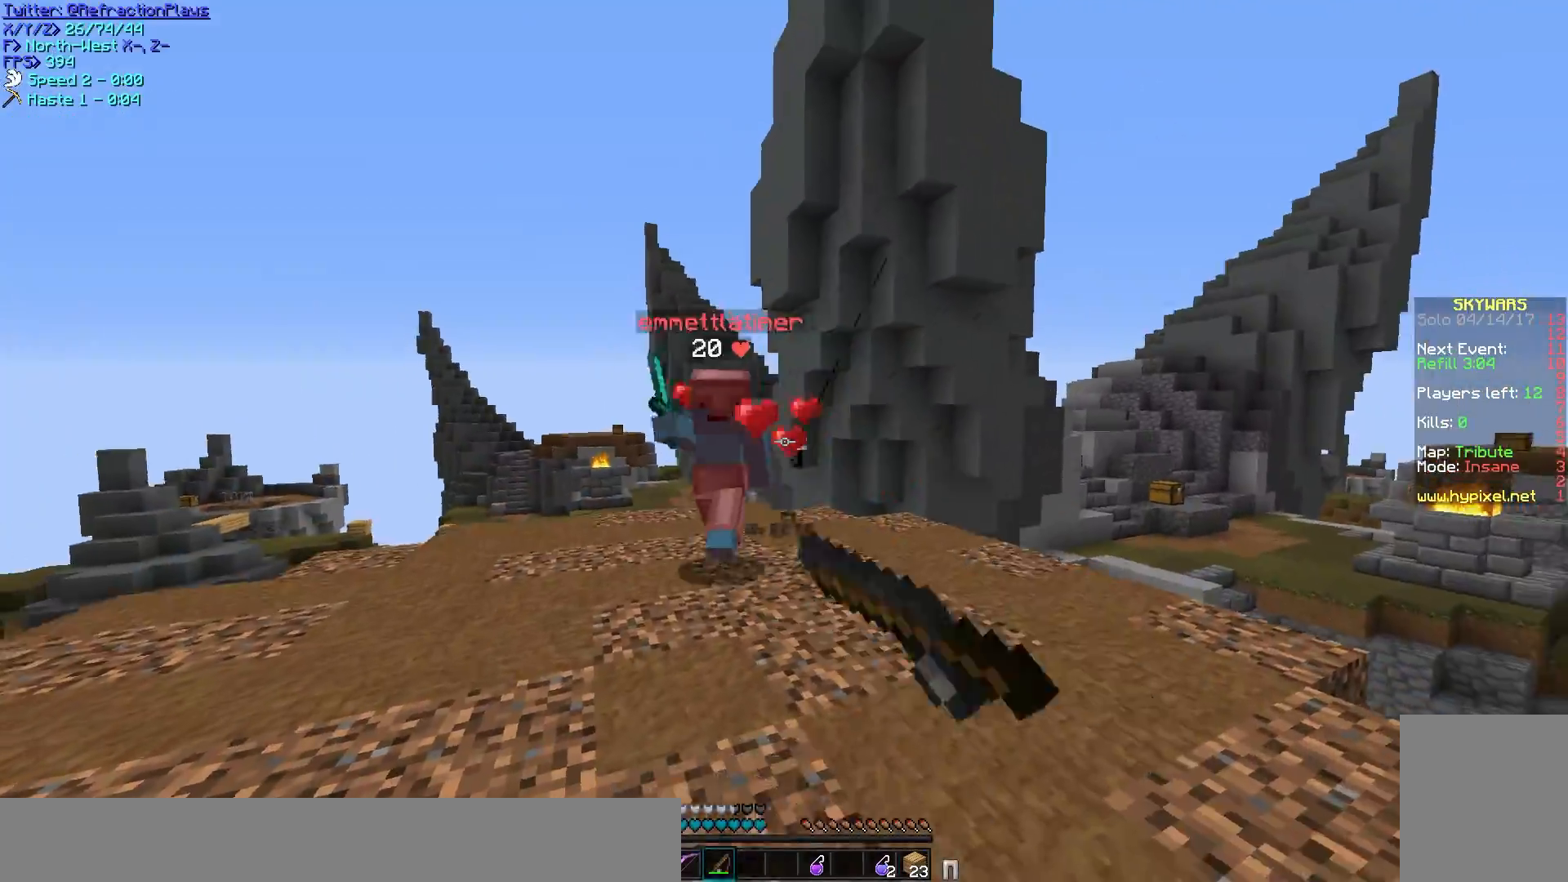
{"keys": ["w"], "mouse": ["left"], "events": [[83, "mouse_right", "up"], [250, "mouse_left", "down"], [400, "d", "up"], [450, "mouse_left", "up"], [467, "mouse_left", "down"]]}
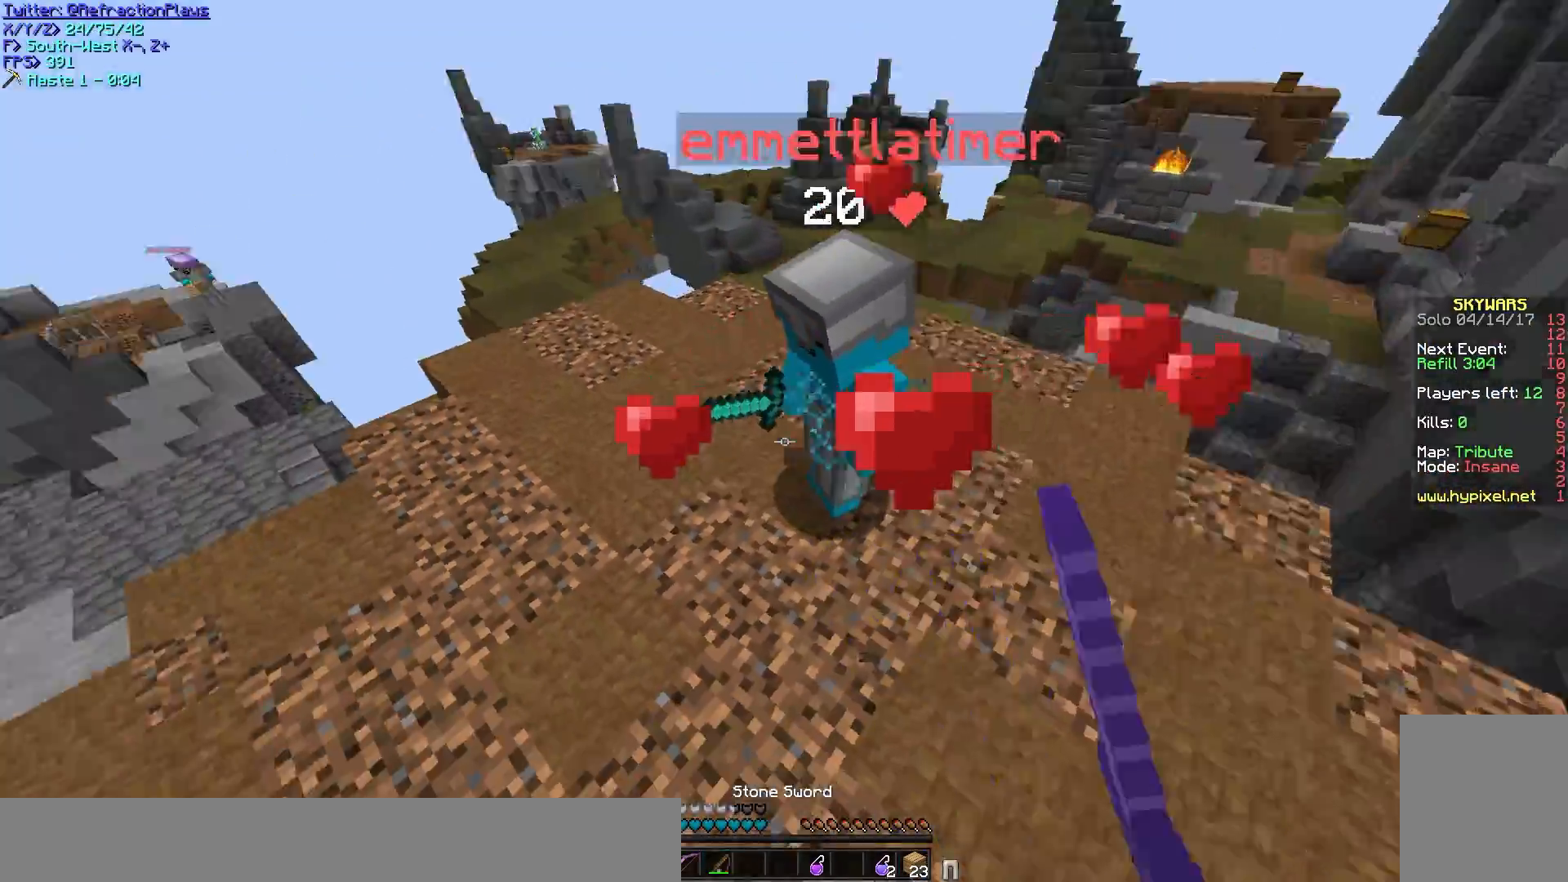
{"keys": ["d"], "mouse": ["left"], "events": [[150, "a", "down"], [167, "mouse_left", "up"], [200, "mouse_left", "down"], [383, "mouse_left", "up"], [417, "mouse_left", "down"], [450, "a", "up"], [450, "d", "down"], [450, "w", "up"]]}
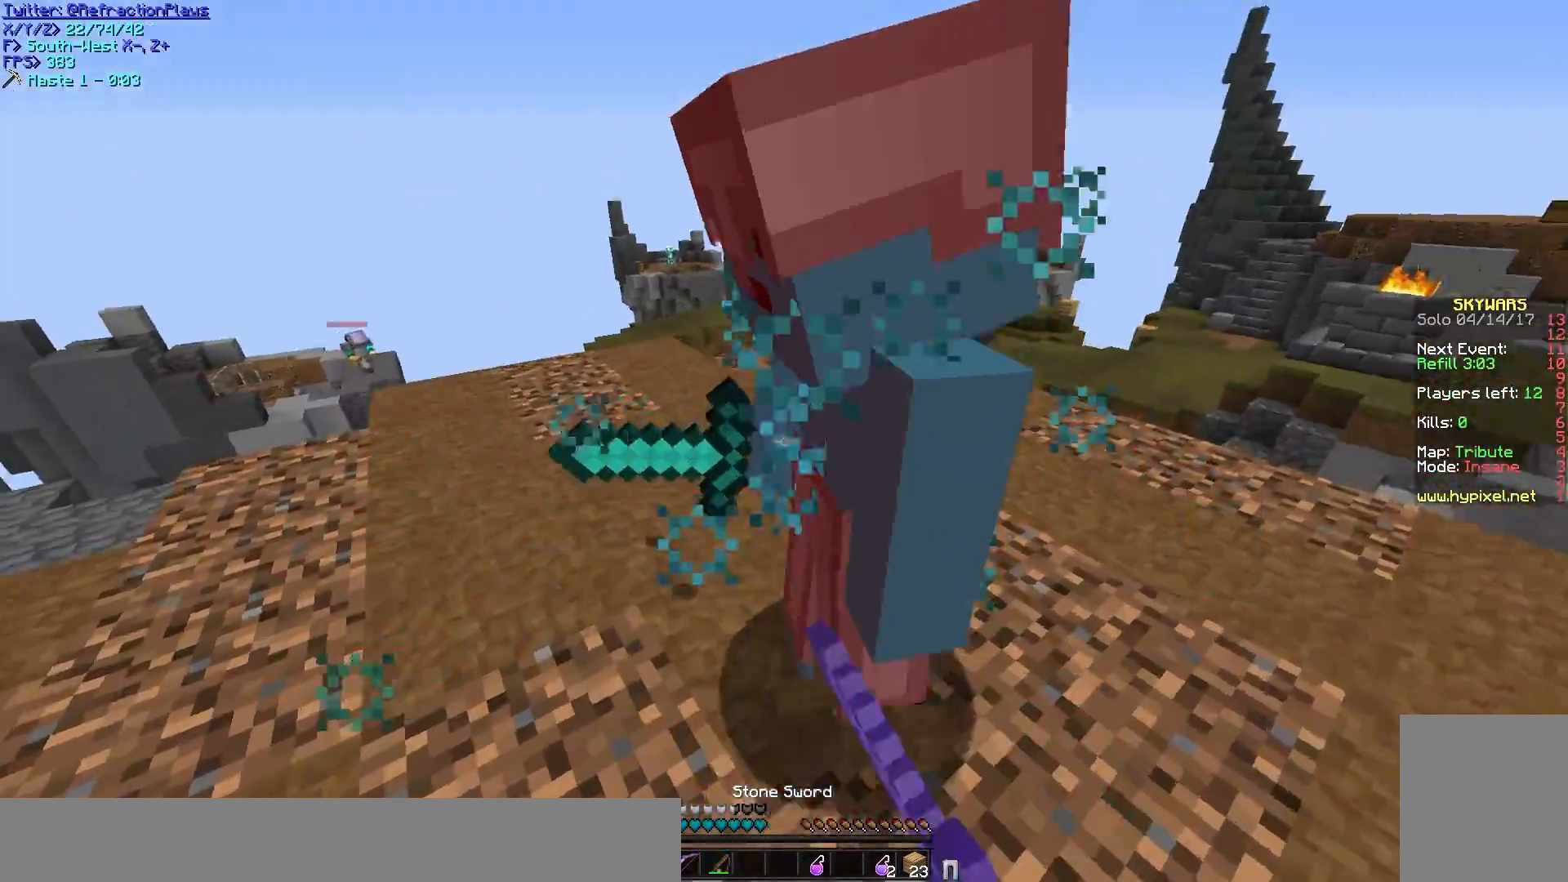
{"keys": ["a", "d"], "mouse": ["left"], "events": [[350, "a", "down"], [400, "d", "up"], [500, "d", "down"]]}
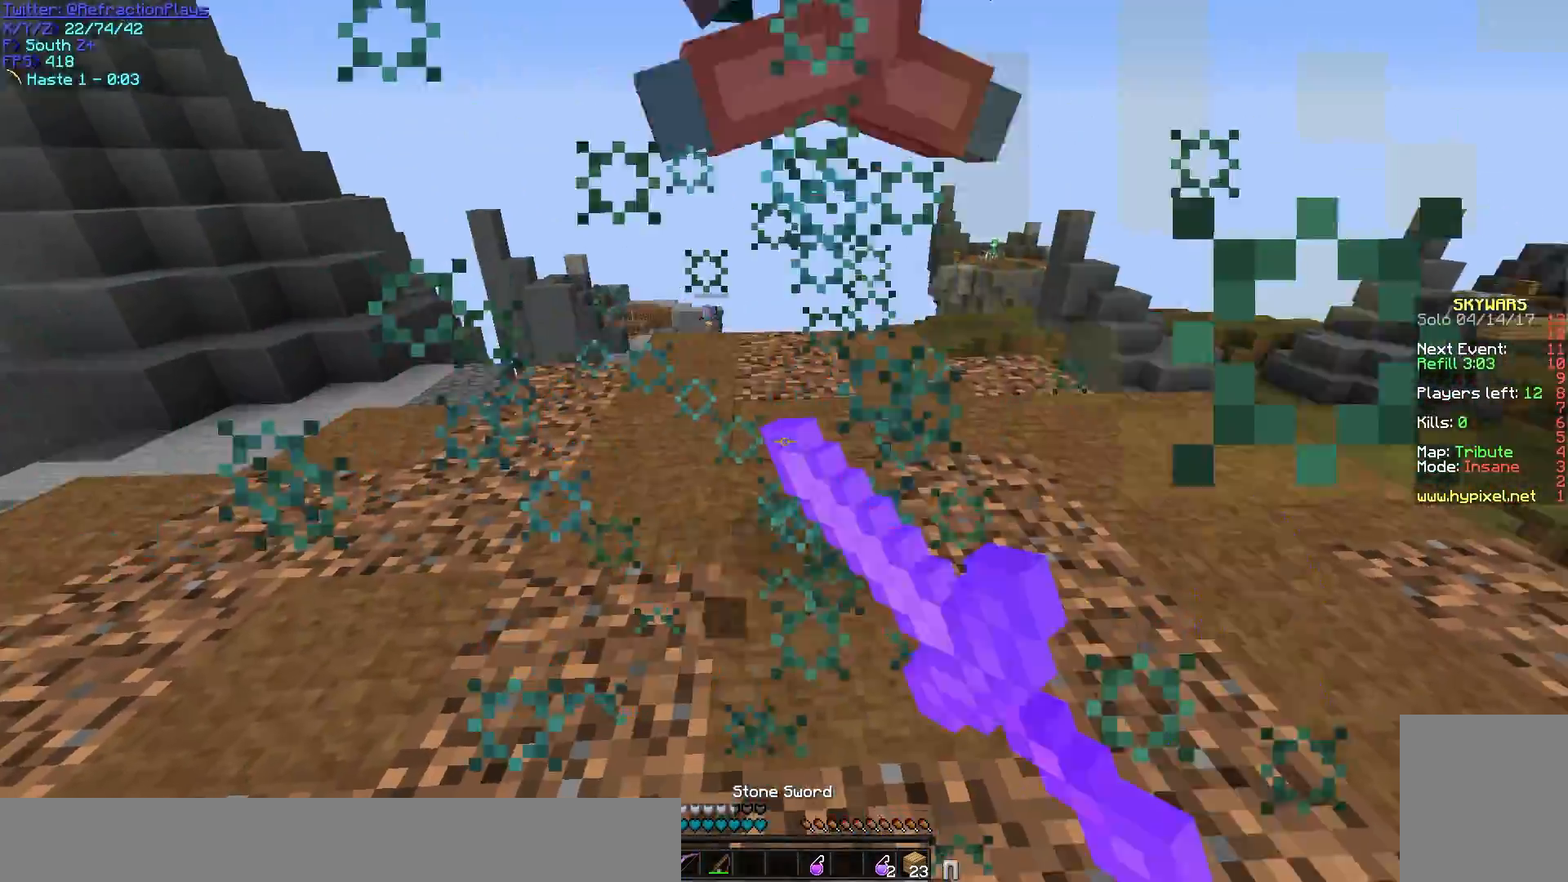
{"keys": ["w"], "mouse": ["left"], "events": [[133, "mouse_left", "up"], [150, "d", "up"], [167, "mouse_left", "down"], [250, "w", "down"], [317, "a", "up"]]}
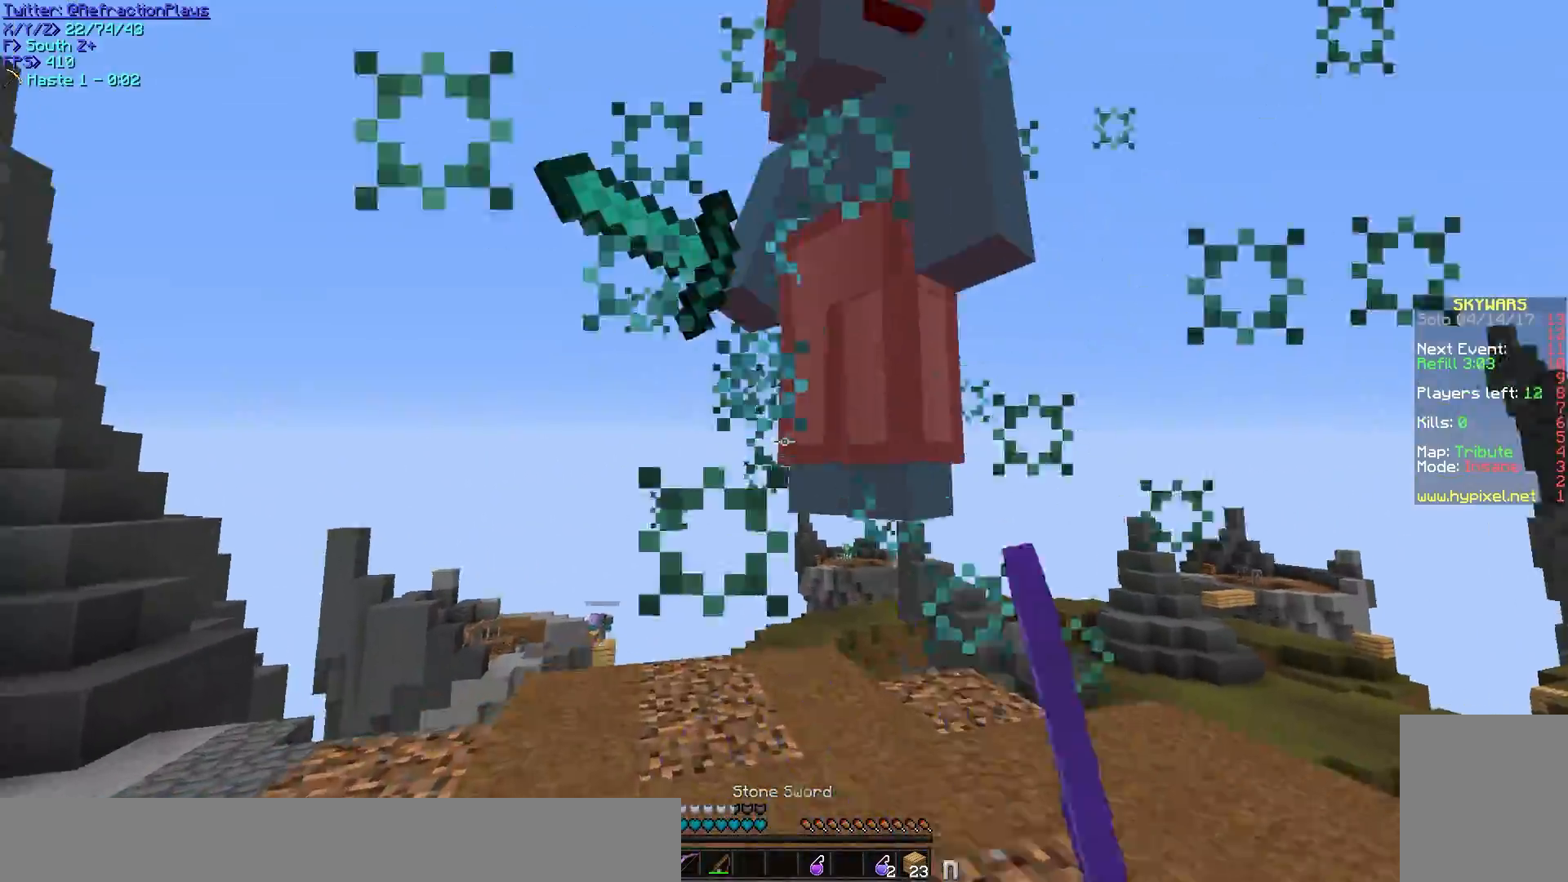
{"keys": ["d"], "mouse": [], "events": [[50, "d", "down"], [167, "w", "up"], [183, "mouse_left", "up"], [200, "mouse_left", "down"], [217, "d", "up"], [267, "mouse_left", "up"], [283, "a", "down"], [300, "mouse_left", "down"], [400, "d", "down"], [417, "a", "up"], [417, "mouse_left", "up"]]}